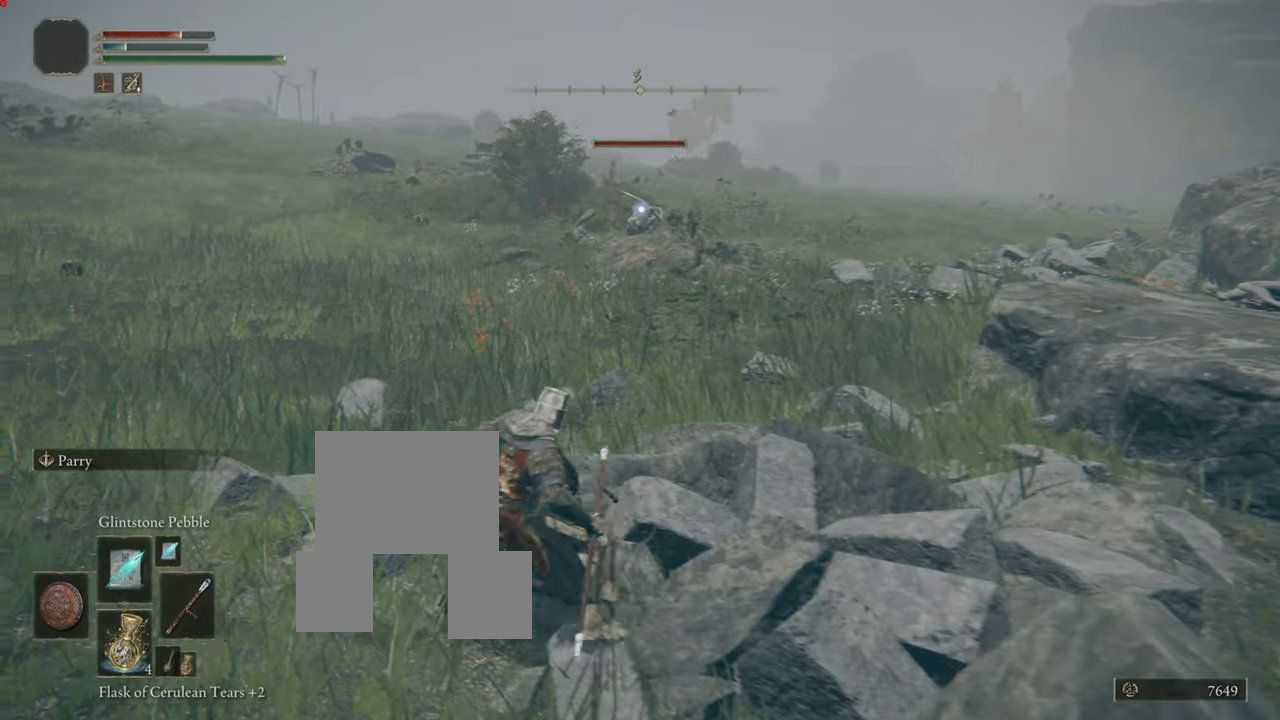
Gameplay with a controller (PlayStation layout); each line is a JSON object with the inputs held at the frame after it. "events" lists button and stick changes between this image and that frame as [ms after this image, input, new state], when the widget could be followed in between. Not read: L3.
{"buttons": ["R1"], "left_stick": "up", "right_stick": "center", "events": [[100, "left_stick", "up"], [433, "R1", "down"]]}
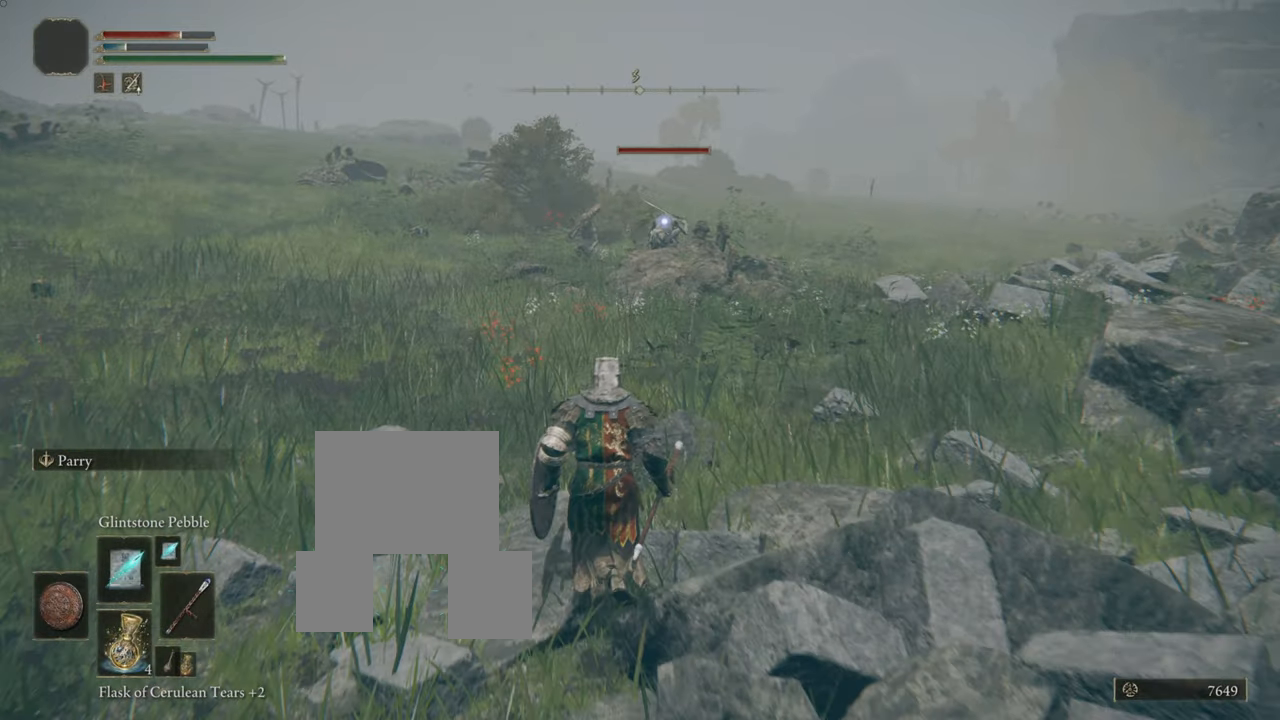
{"buttons": [], "left_stick": "up", "right_stick": "center"}
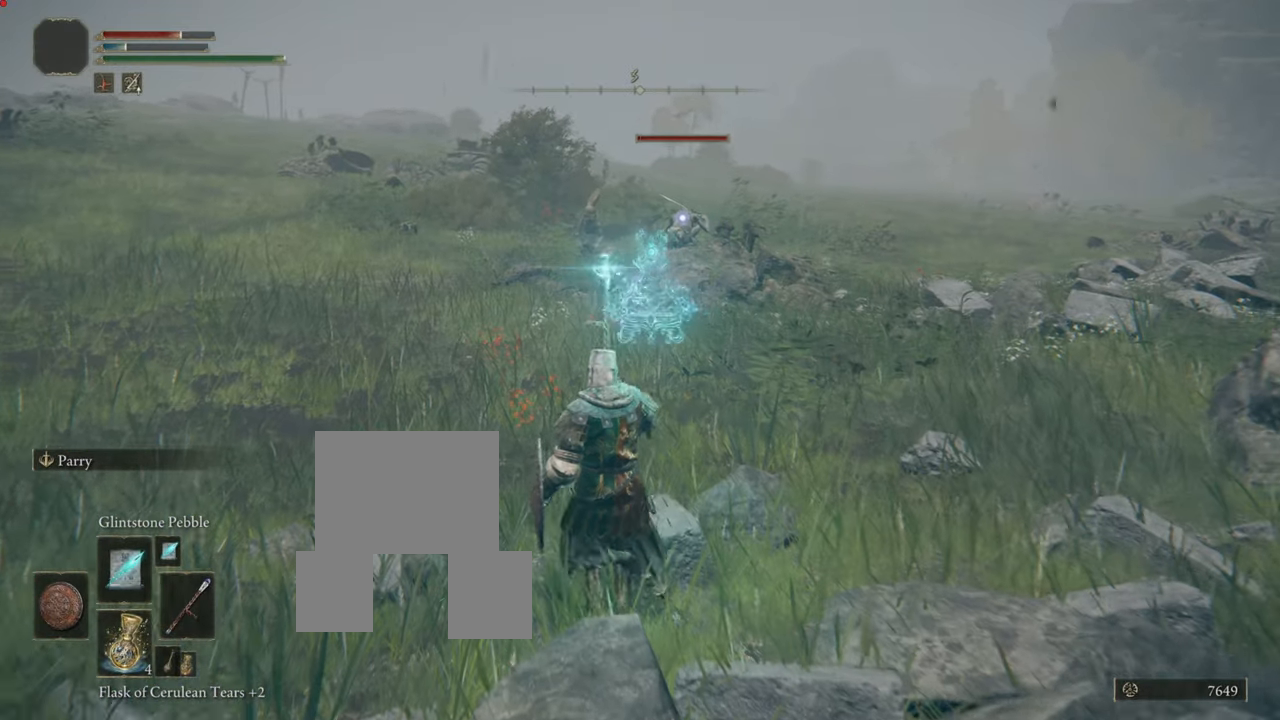
{"buttons": [], "left_stick": "up", "right_stick": "center", "events": []}
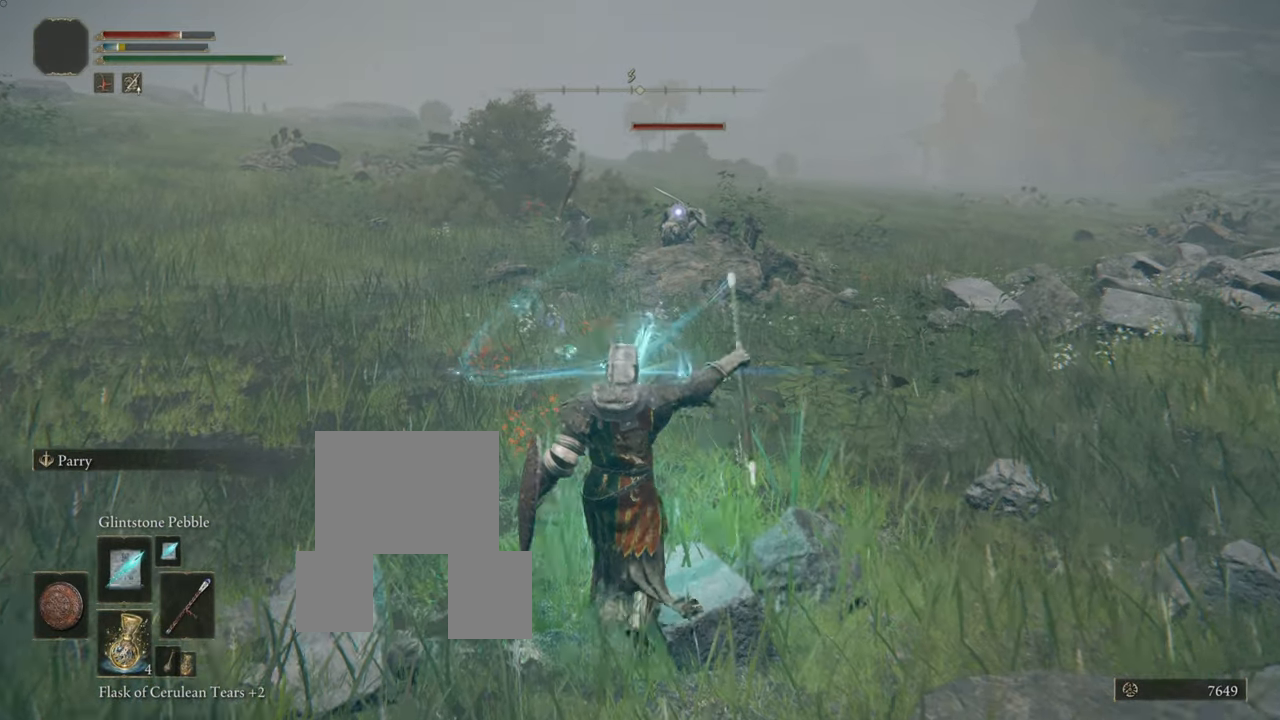
{"buttons": [], "left_stick": "up-left", "right_stick": "center", "events": [[167, "left_stick", "up-left"]]}
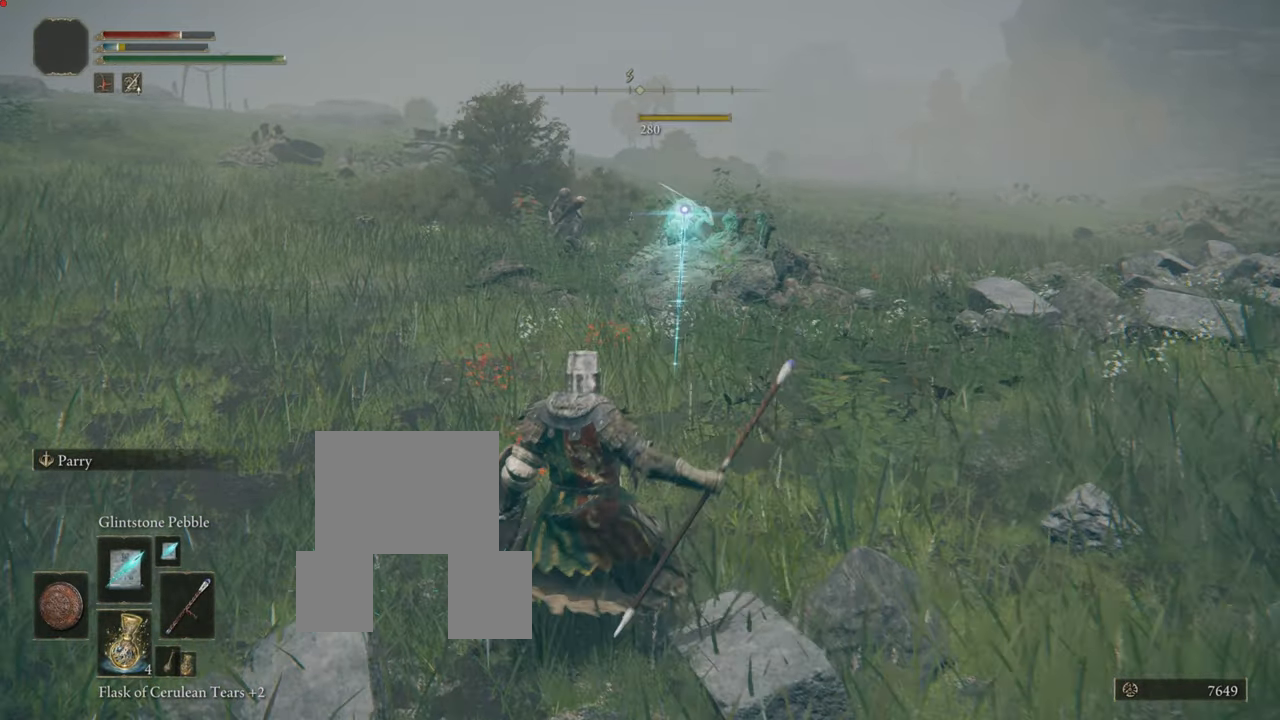
{"buttons": [], "left_stick": "up-left", "right_stick": "center"}
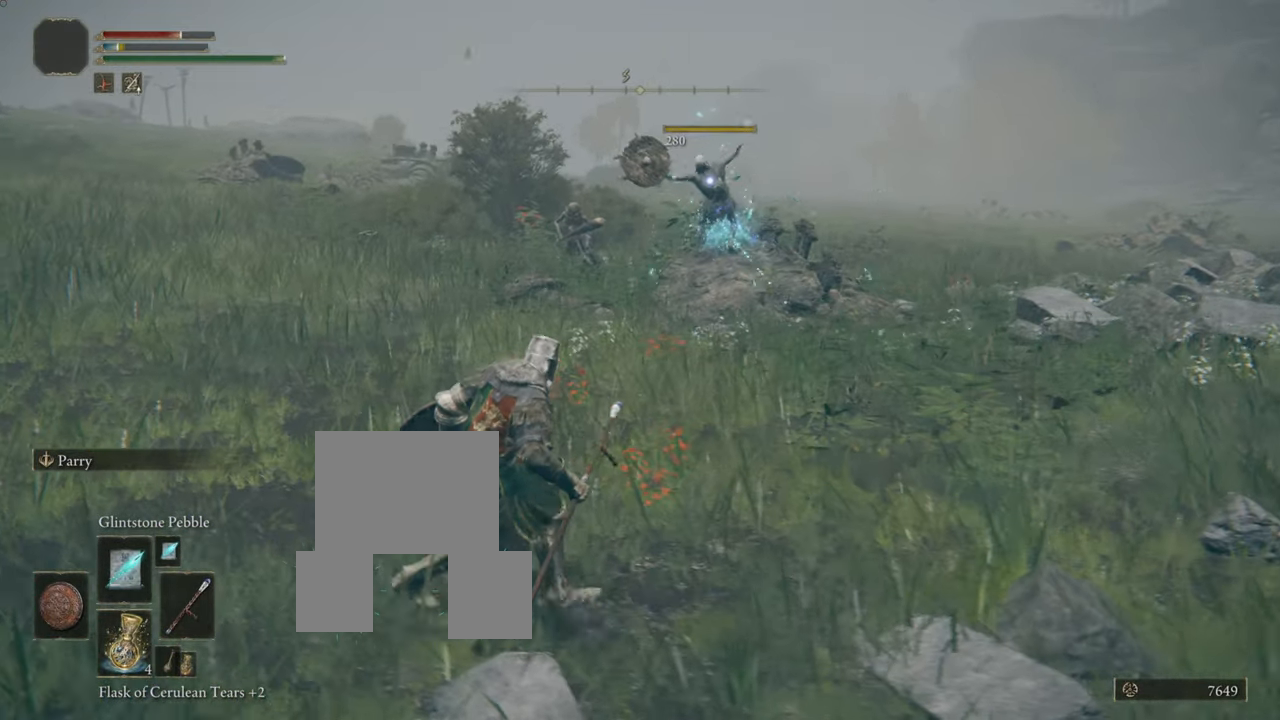
{"buttons": [], "left_stick": "up-left", "right_stick": "center", "events": []}
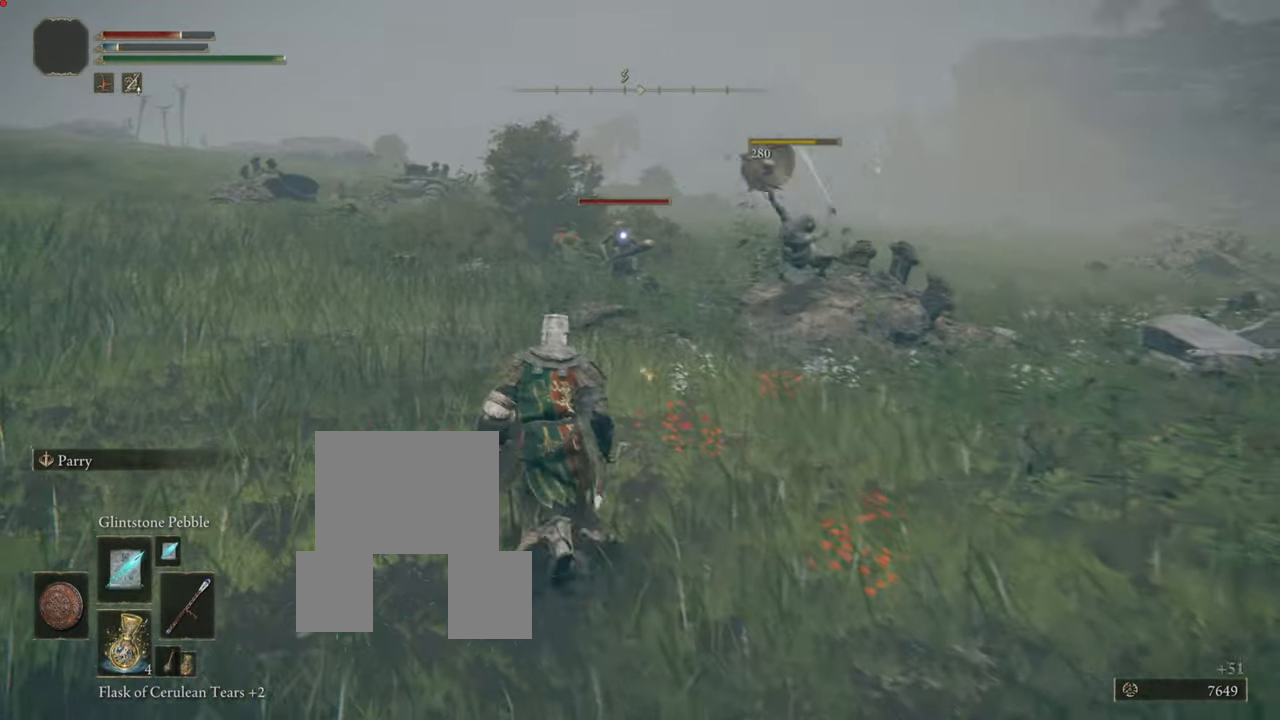
{"buttons": [], "left_stick": "up", "right_stick": "center", "events": [[67, "left_stick", "left"], [317, "left_stick", "up"]]}
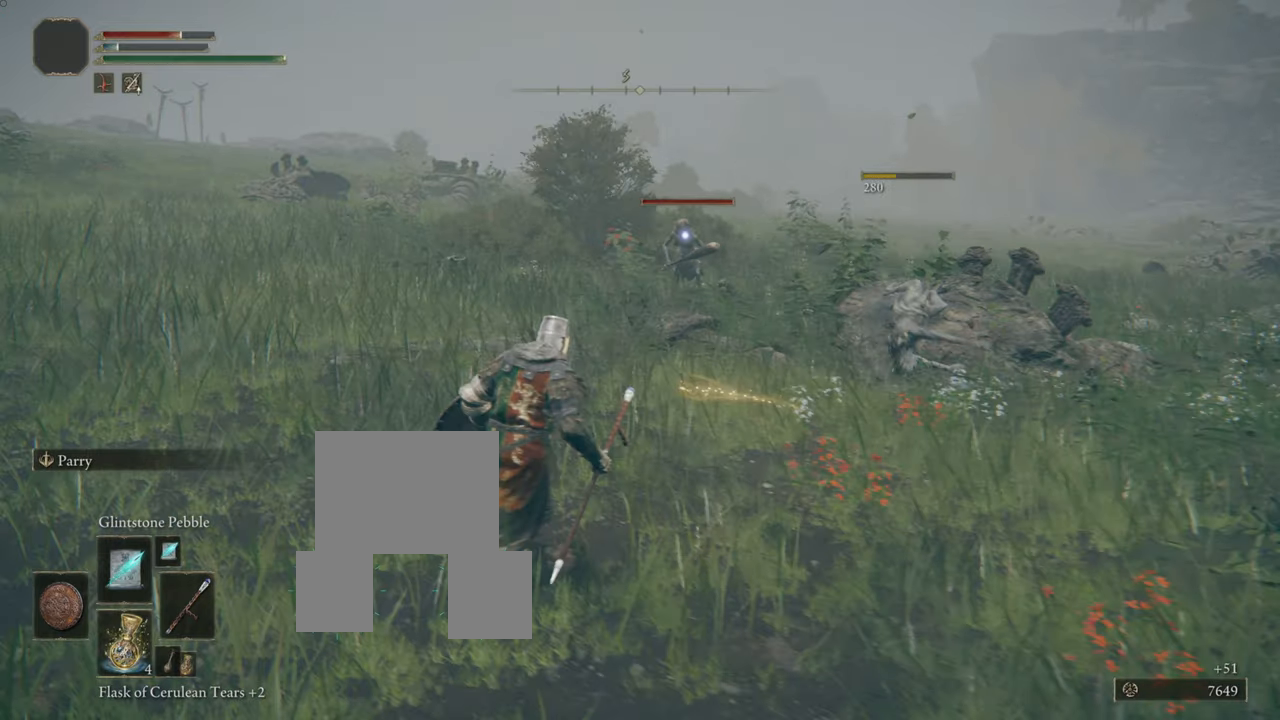
{"buttons": [], "left_stick": "up", "right_stick": "center", "events": [[84, "R1", "down"], [101, "R1", "up"]]}
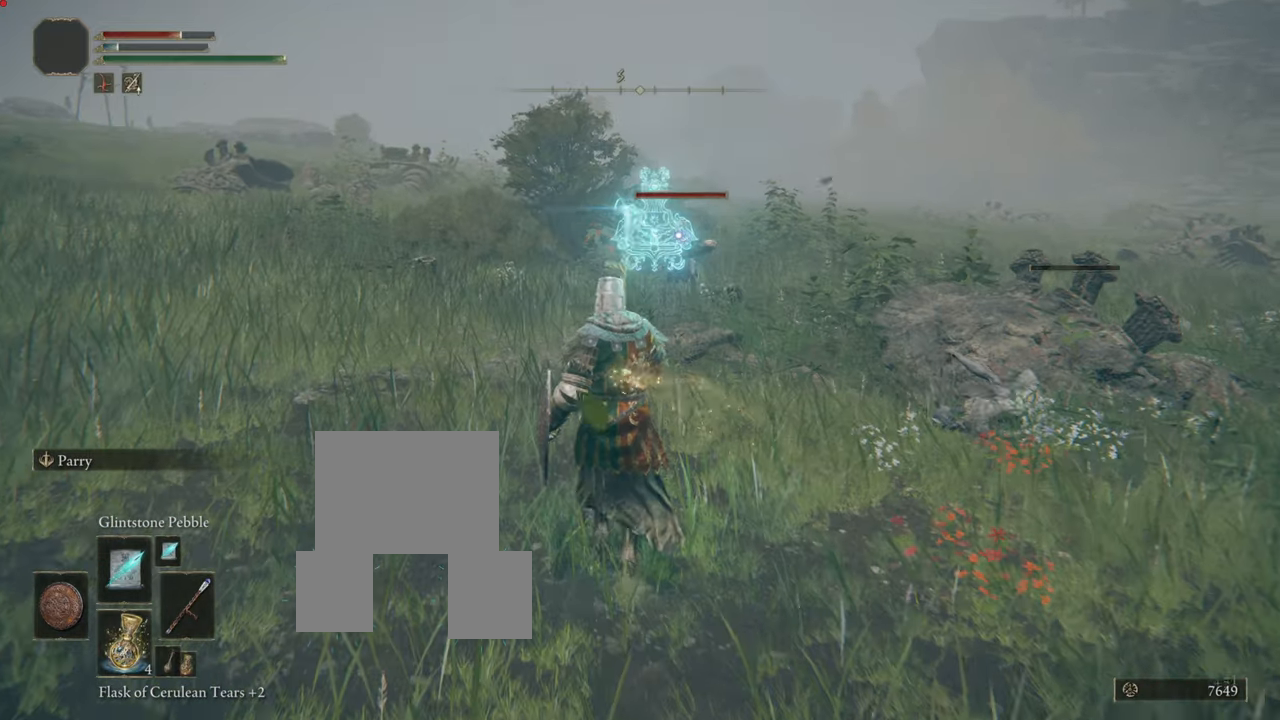
{"buttons": [], "left_stick": "up", "right_stick": "center", "events": []}
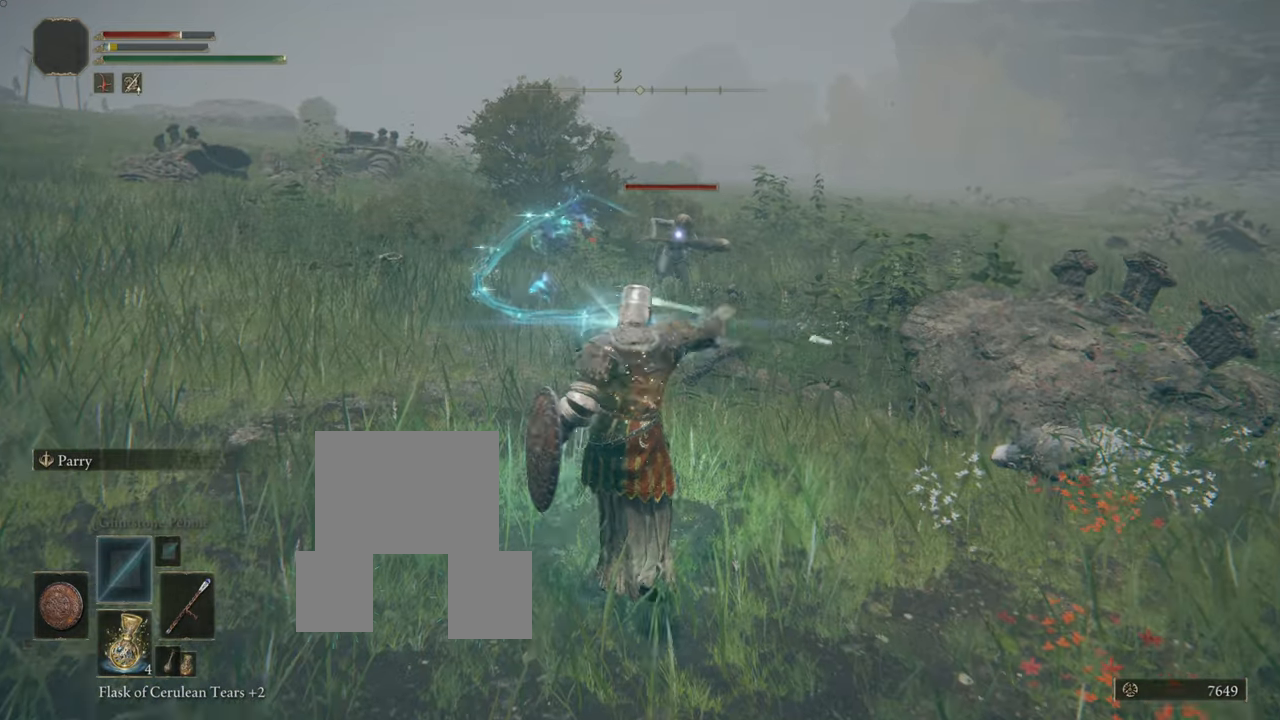
{"buttons": [], "left_stick": "down", "right_stick": "center", "events": [[151, "left_stick", "down"]]}